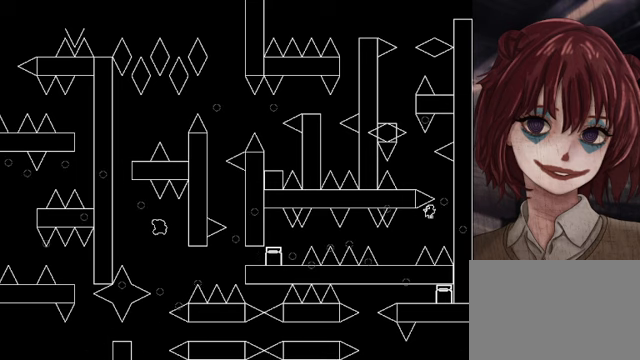
Gameplay with keyboard; each line is a JSON object with the keys held at the frame after it. "events" lists presses ("down") and releases ("up") of "down", "left", "r", "right", "shift", "up" and "z" between this image and that frame as [ms after this image, input, new state], when the widget could be followed in between. No other keys are recorded. Mouse input is not recorded.
{"keys": ["left"], "events": [[40, "shift", "up"], [120, "shift", "down"], [160, "right", "up"], [200, "left", "down"], [480, "shift", "up"]]}
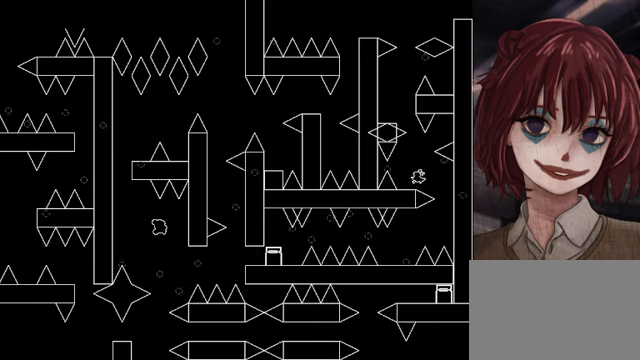
{"keys": ["shift"], "events": [[40, "left", "up"], [400, "shift", "down"]]}
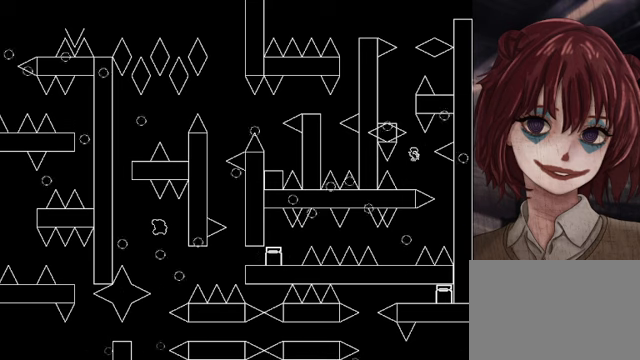
{"keys": [], "events": [[40, "shift", "up"], [120, "shift", "down"], [200, "left", "down"], [400, "shift", "up"], [440, "left", "up"]]}
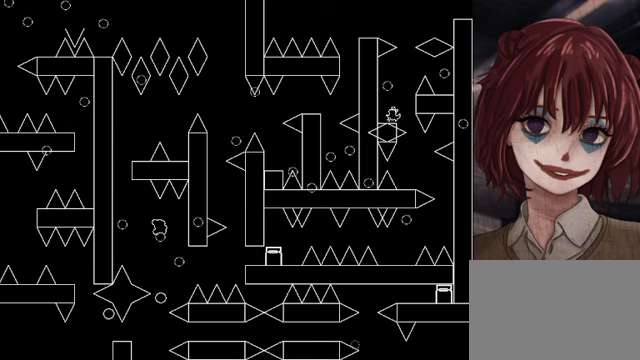
{"keys": ["right", "shift"], "events": [[160, "shift", "down"], [280, "shift", "up"], [400, "right", "down"], [440, "shift", "down"]]}
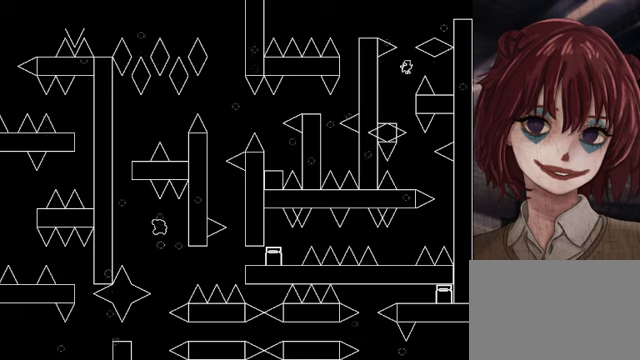
{"keys": [], "events": [[80, "shift", "up"], [480, "right", "up"]]}
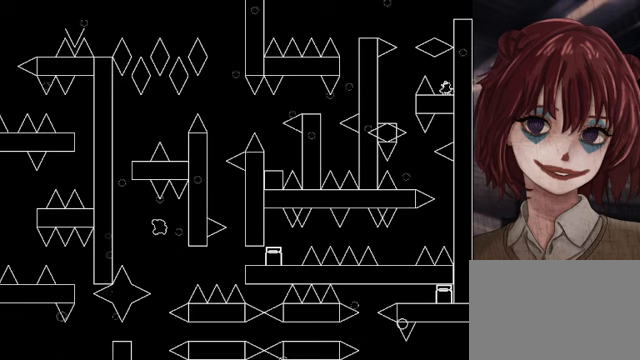
{"keys": ["left", "shift"], "events": [[400, "left", "down"], [520, "shift", "down"]]}
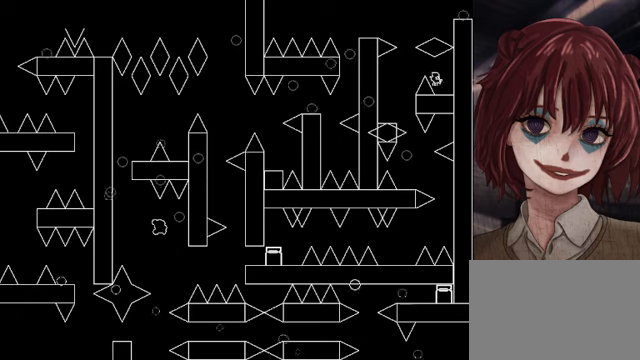
{"keys": ["left", "shift"], "events": [[80, "shift", "up"], [240, "shift", "down"]]}
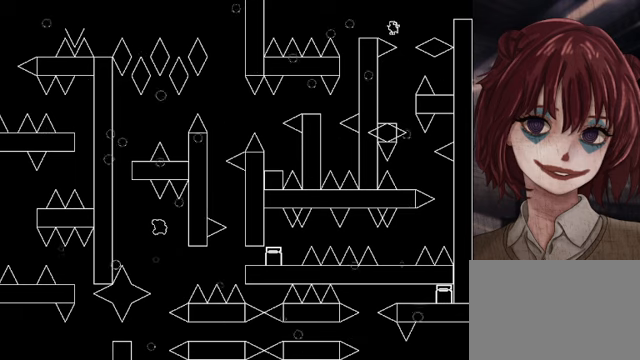
{"keys": [], "events": [[200, "shift", "up"], [360, "left", "up"]]}
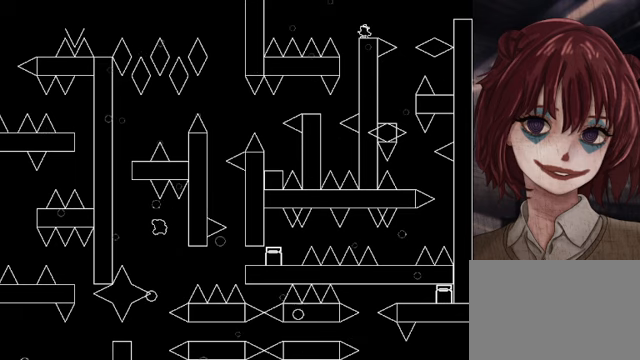
{"keys": ["left"], "events": [[440, "left", "down"]]}
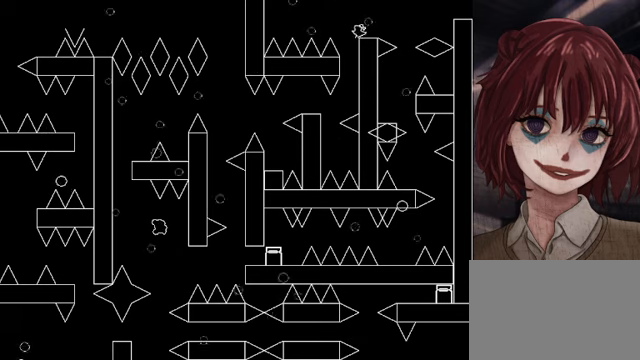
{"keys": ["left"], "events": [[160, "left", "up"], [440, "left", "down"]]}
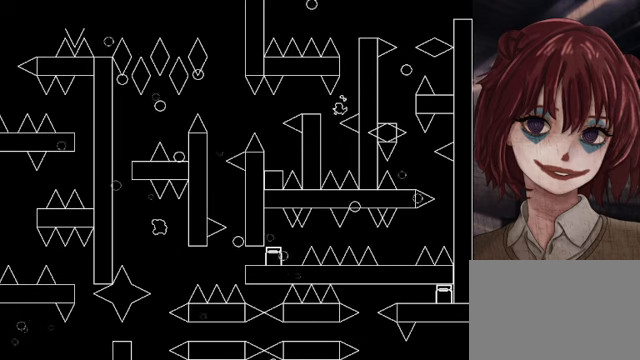
{"keys": [], "events": [[120, "shift", "down"], [240, "shift", "up"], [360, "left", "up"]]}
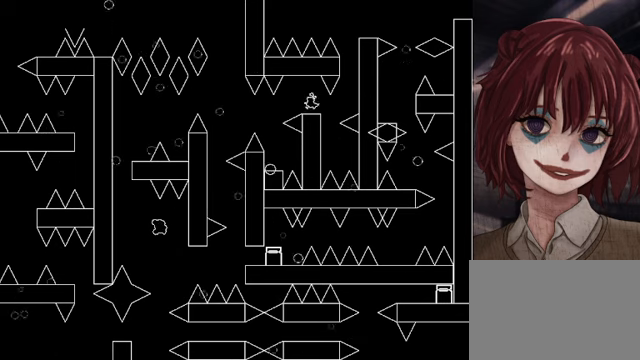
{"keys": ["left"], "events": [[120, "left", "down"], [200, "shift", "down"], [240, "shift", "up"], [320, "left", "up"], [480, "left", "down"]]}
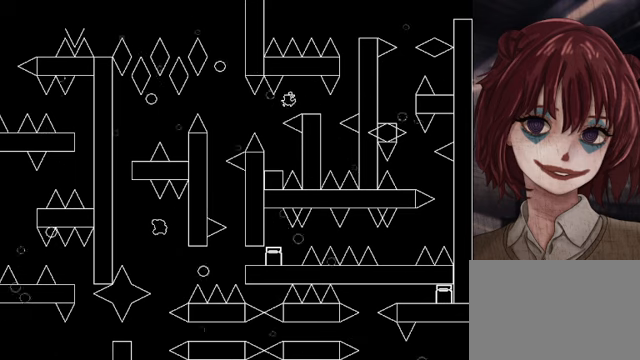
{"keys": [], "events": [[160, "left", "up"], [160, "shift", "down"], [240, "shift", "up"]]}
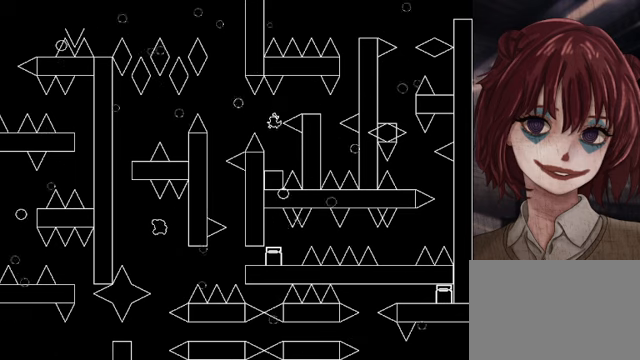
{"keys": [], "events": [[320, "left", "down"], [440, "left", "up"]]}
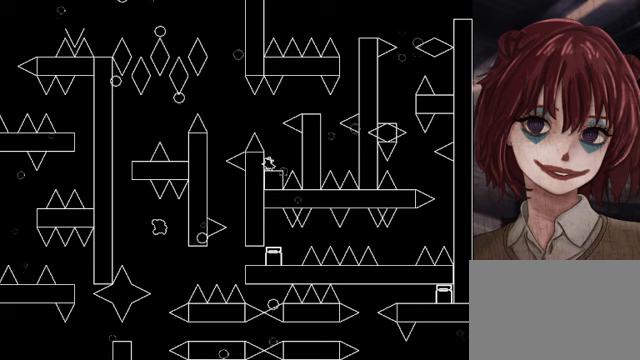
{"keys": ["left", "shift"], "events": [[80, "shift", "down"], [160, "left", "down"]]}
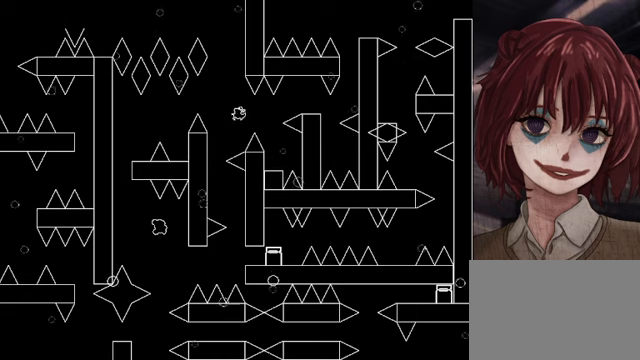
{"keys": [], "events": [[40, "shift", "up"], [160, "shift", "down"], [440, "shift", "up"], [480, "left", "up"]]}
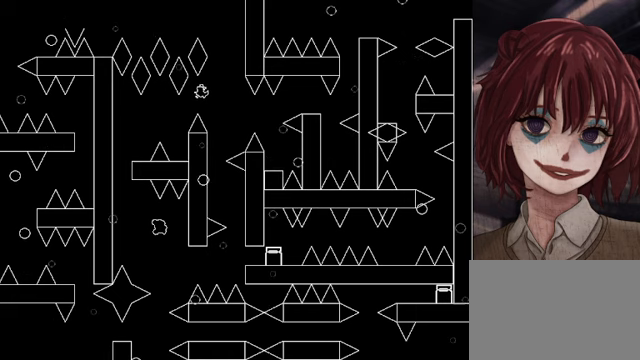
{"keys": ["left", "shift"], "events": [[40, "left", "down"], [240, "left", "up"], [480, "left", "down"], [480, "shift", "down"]]}
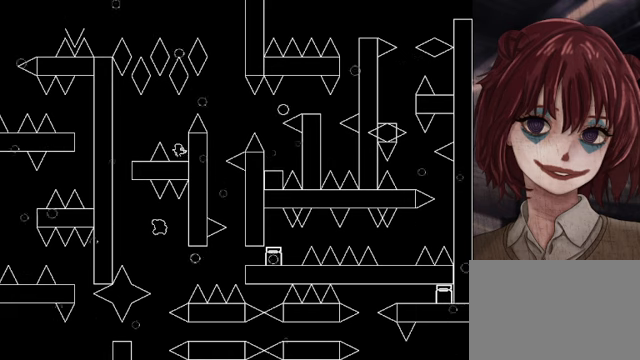
{"keys": [], "events": [[120, "shift", "up"], [480, "left", "up"]]}
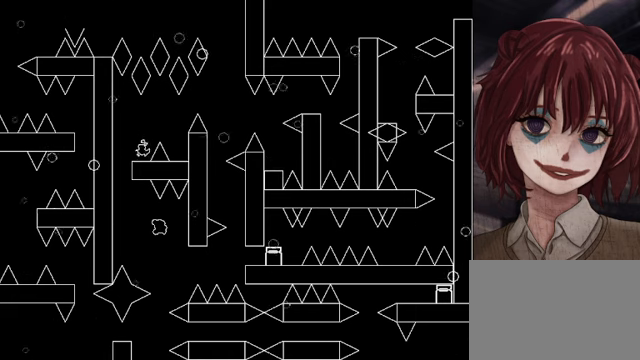
{"keys": [], "events": [[40, "left", "down"], [240, "left", "up"]]}
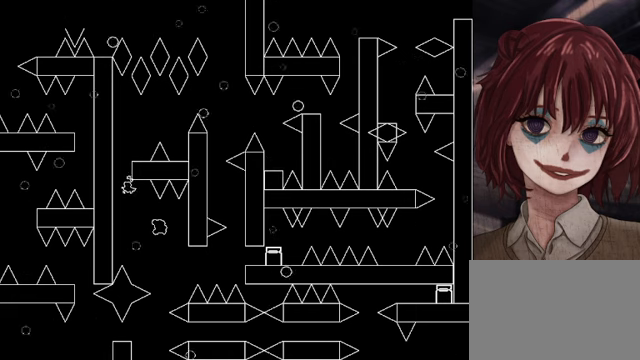
{"keys": [], "events": [[40, "right", "down"], [200, "shift", "down"], [320, "shift", "up"], [360, "right", "up"]]}
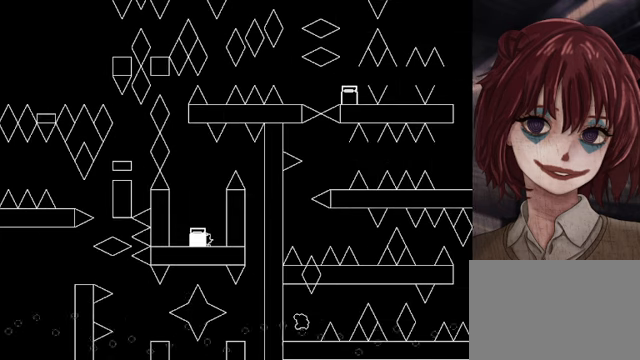
{"keys": ["right"], "events": [[320, "left", "down"], [360, "left", "up"], [440, "right", "down"]]}
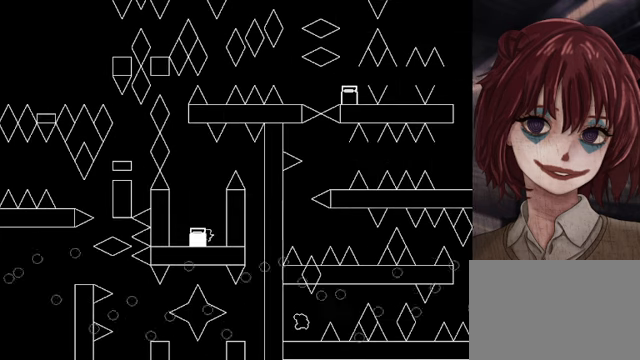
{"keys": ["shift"], "events": [[40, "shift", "down"], [200, "right", "up"], [320, "shift", "up"], [360, "shift", "down"]]}
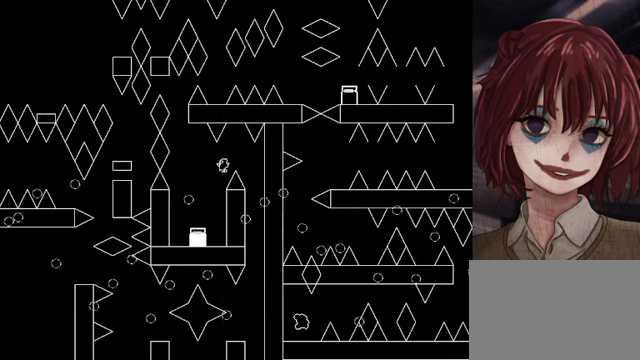
{"keys": [], "events": [[40, "right", "down"], [200, "shift", "up"], [360, "right", "up"]]}
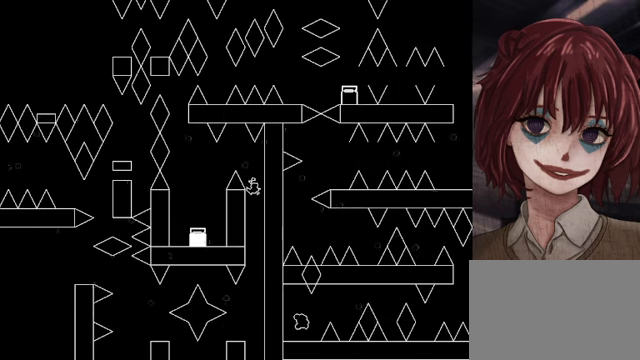
{"keys": ["left"], "events": [[320, "left", "down"]]}
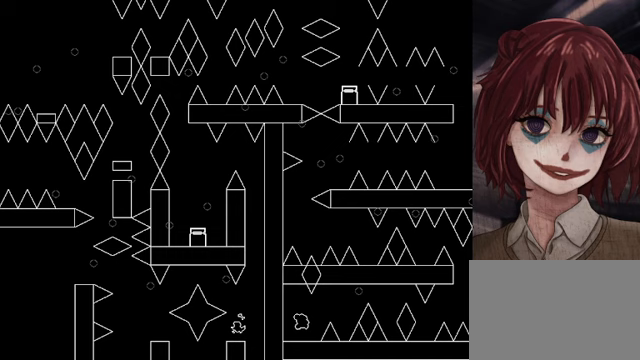
{"keys": ["left"], "events": [[40, "left", "up"], [160, "shift", "down"], [240, "left", "down"], [480, "shift", "up"]]}
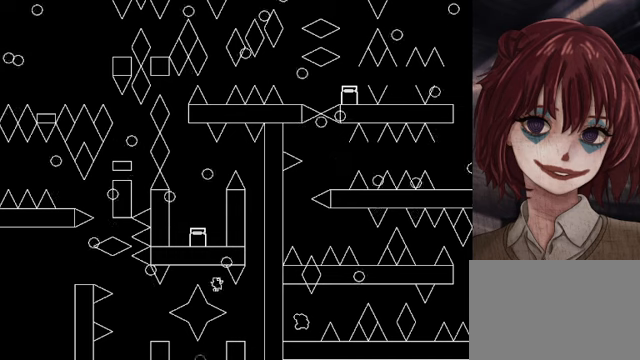
{"keys": ["left"], "events": [[80, "shift", "down"], [160, "shift", "up"]]}
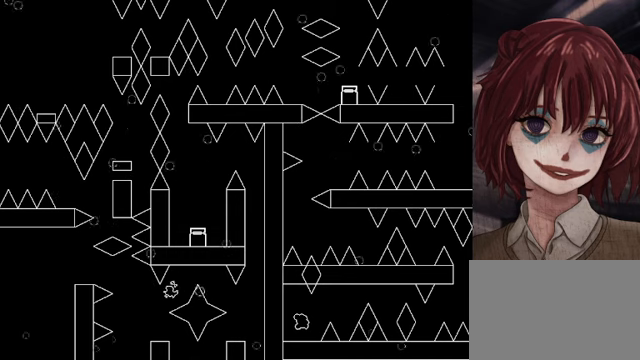
{"keys": ["left", "shift"], "events": [[160, "left", "up"], [280, "shift", "down"], [320, "left", "down"]]}
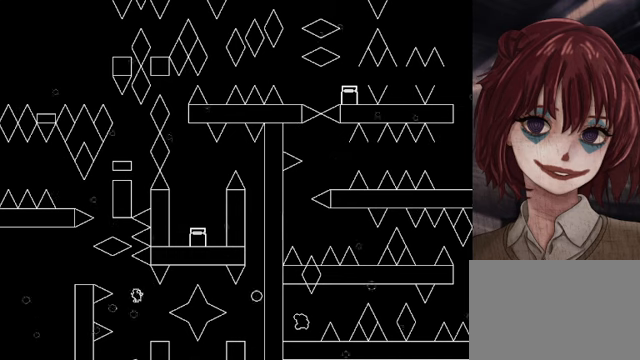
{"keys": ["left"], "events": [[40, "shift", "up"], [120, "shift", "down"], [320, "shift", "up"]]}
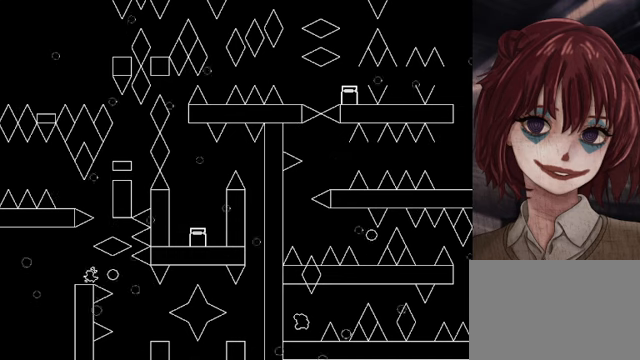
{"keys": ["right", "shift"], "events": [[80, "left", "up"], [240, "shift", "down"], [440, "right", "down"]]}
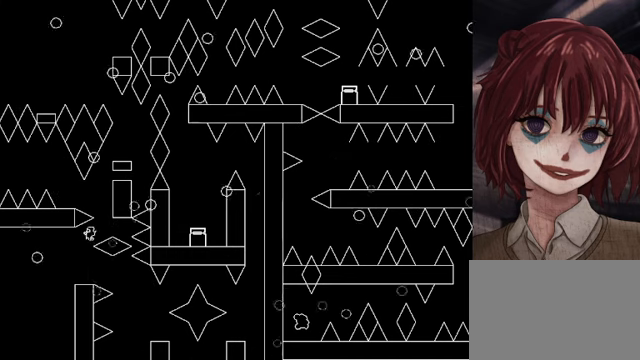
{"keys": ["left"], "events": [[80, "shift", "up"], [160, "right", "up"], [160, "shift", "down"], [240, "left", "down"], [480, "shift", "up"]]}
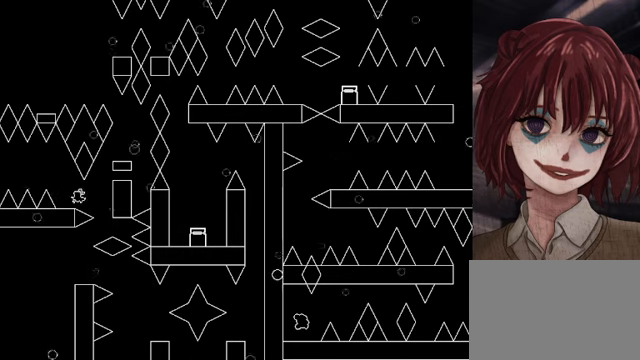
{"keys": [], "events": [[80, "left", "up"], [280, "shift", "down"], [320, "shift", "up"]]}